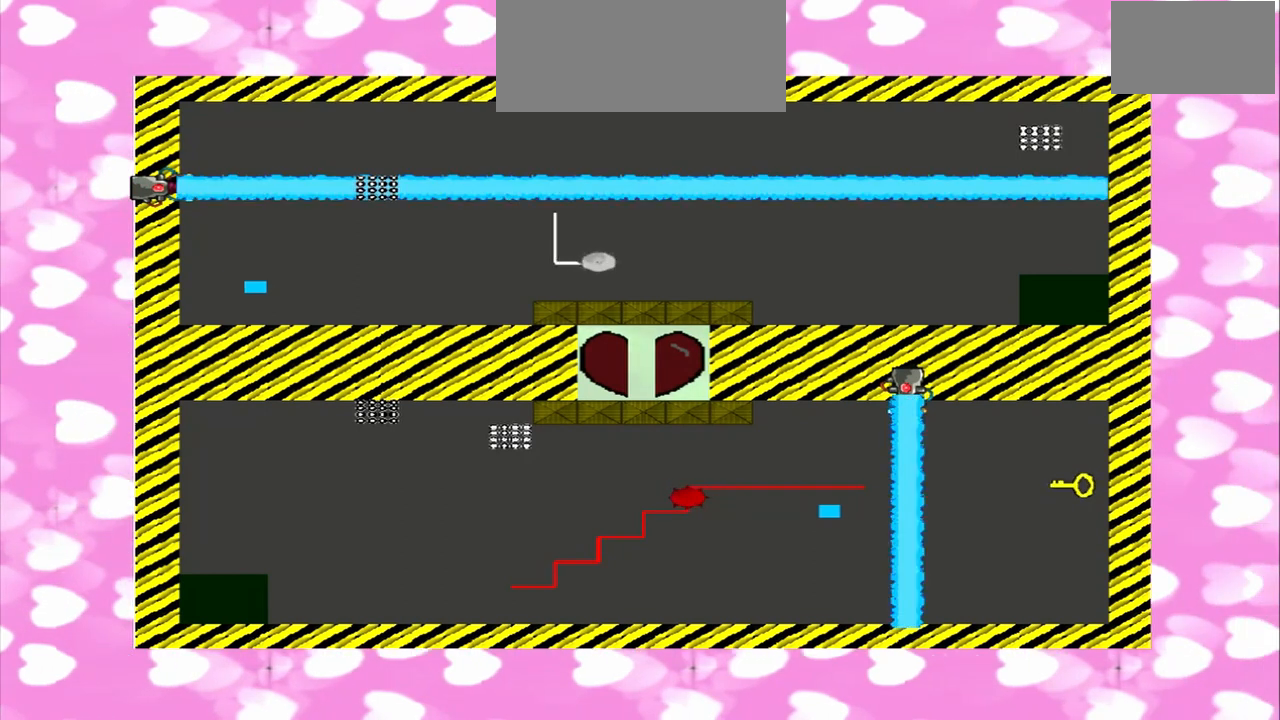
Gameplay with a controller (PlayStation layout); each line is a JSON object with the inputs held at the frame after it. "events" lists button and stick changes between this image and that frame as [ms after this image, input, new state], when the widget could be followed in between. Not read: CROSS L3 R3.
{"buttons": [], "left_stick": "right", "right_stick": "right", "events": [[292, "right_stick", "right"]]}
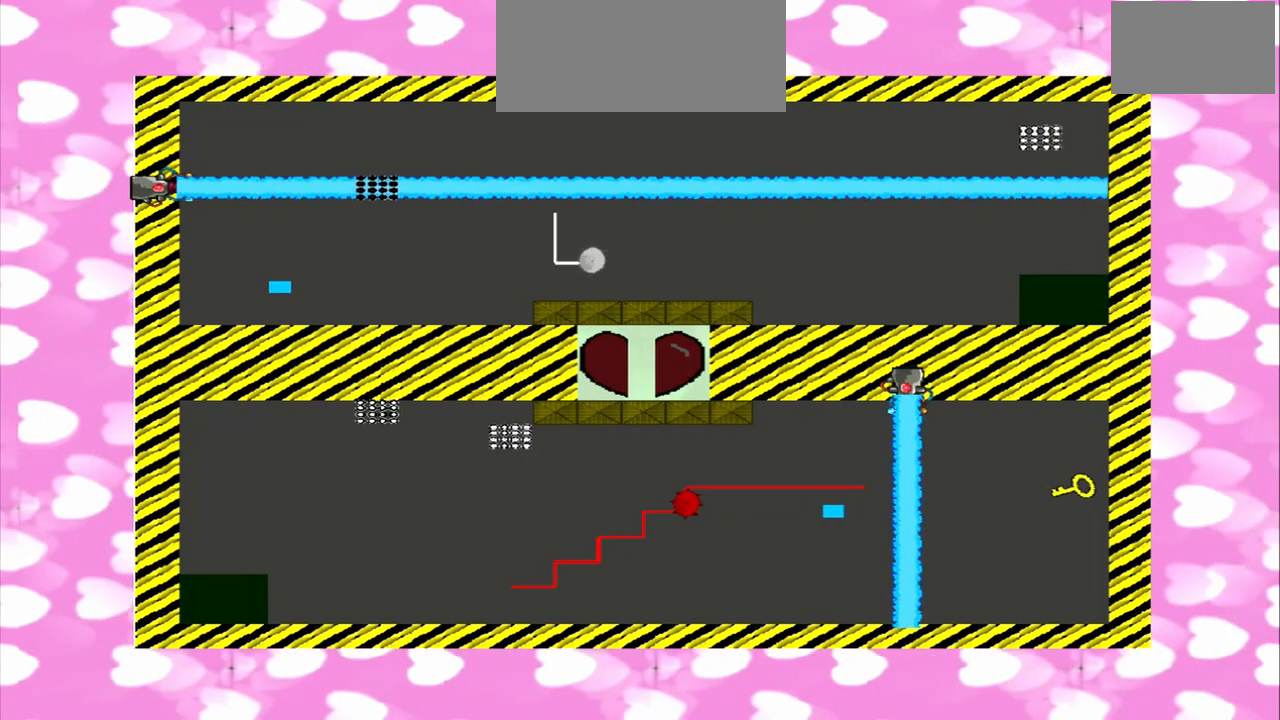
{"buttons": [], "left_stick": "left", "right_stick": "right"}
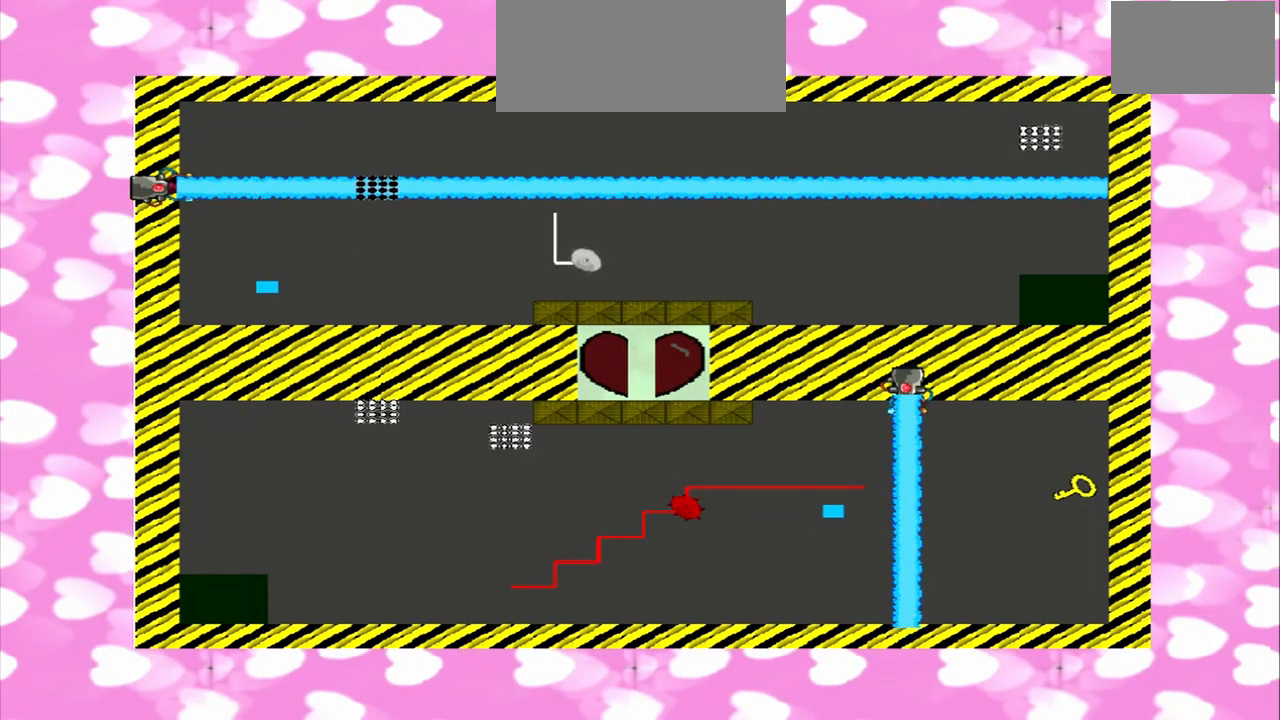
{"buttons": [], "left_stick": "left", "right_stick": "right", "events": [[125, "right_stick", "left"], [250, "right_stick", "right"]]}
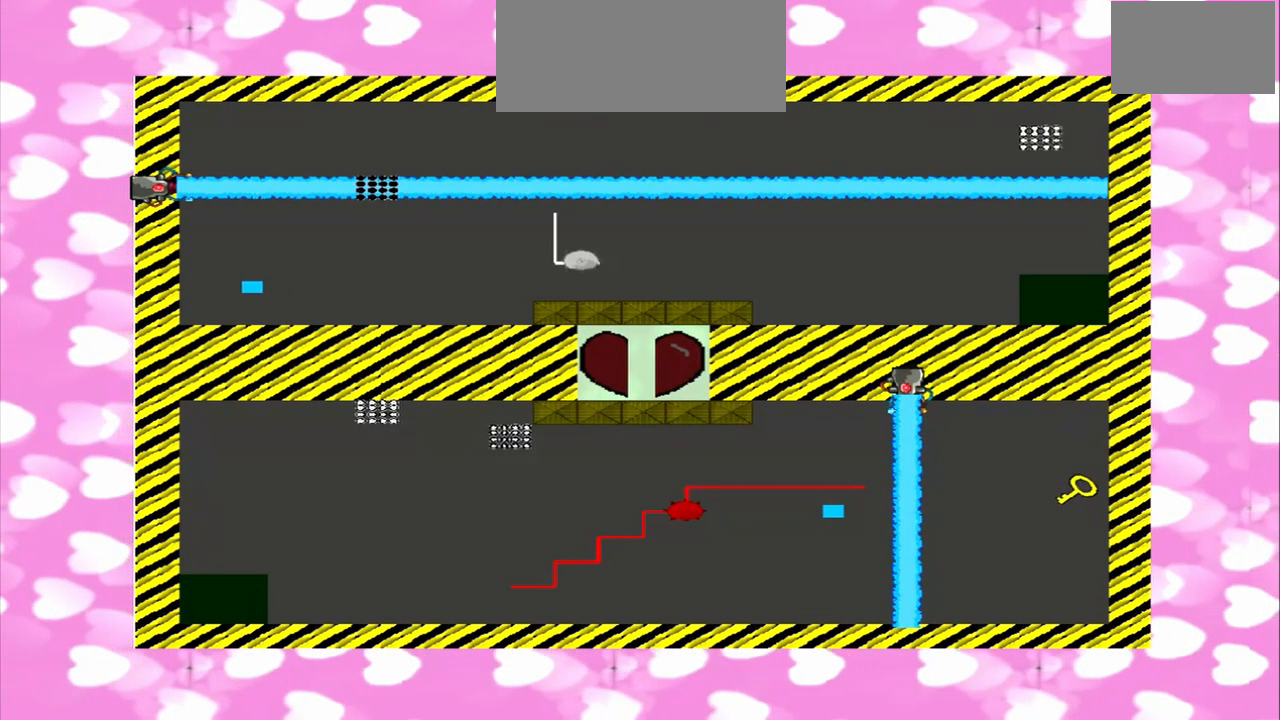
{"buttons": [], "left_stick": "right", "right_stick": "right", "events": [[417, "left_stick", "right"]]}
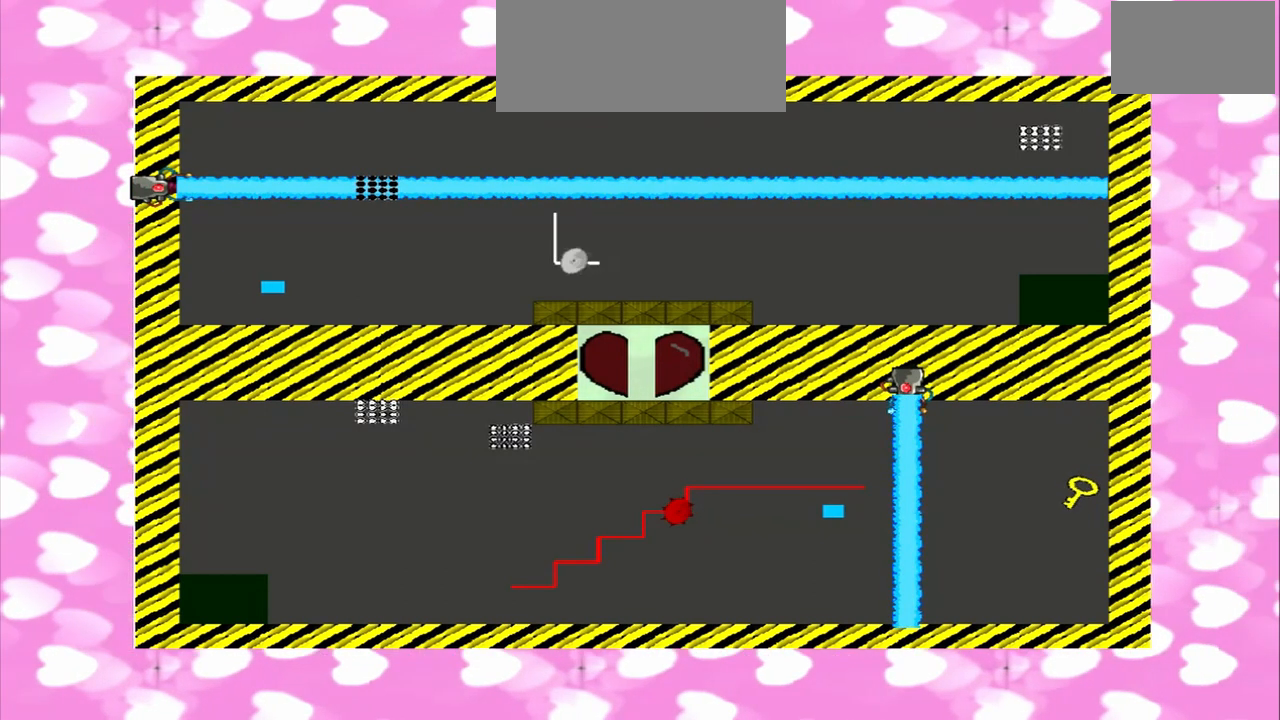
{"buttons": [], "left_stick": "left", "right_stick": "right", "events": [[417, "left_stick", "left"], [417, "right_stick", "left"], [500, "right_stick", "right"]]}
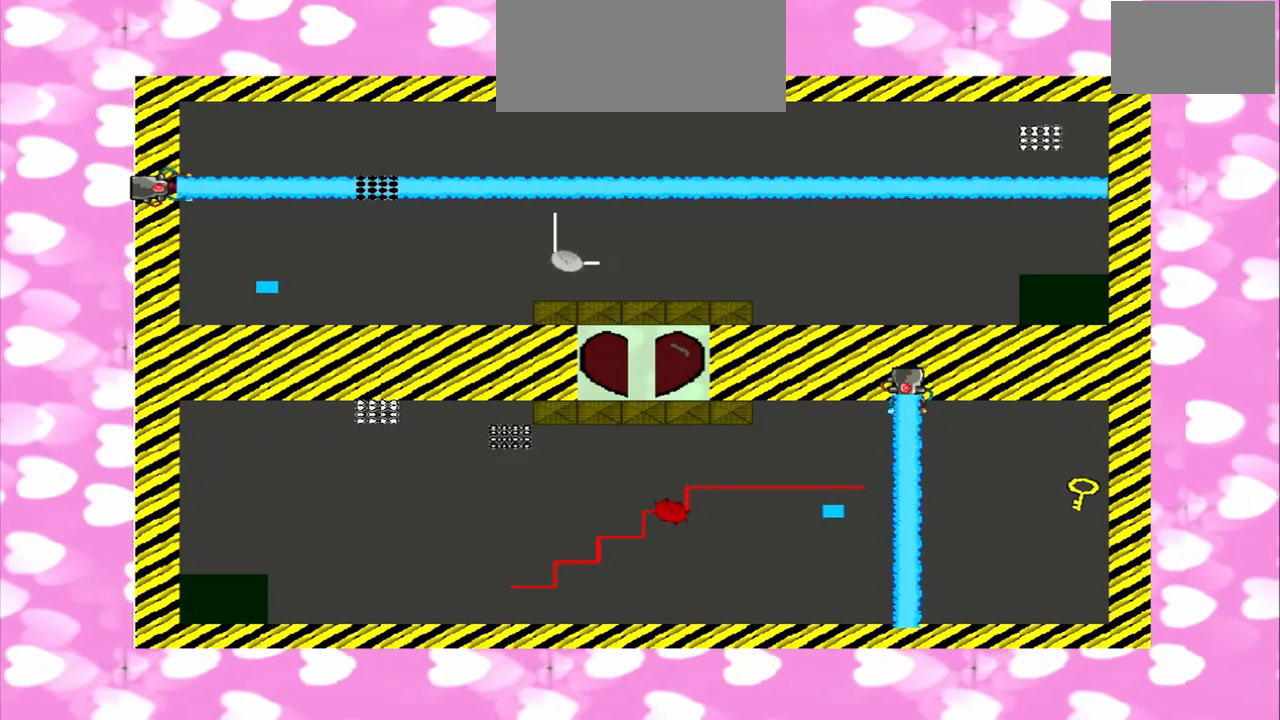
{"buttons": [], "left_stick": "left", "right_stick": "left", "events": [[125, "right_stick", "left"]]}
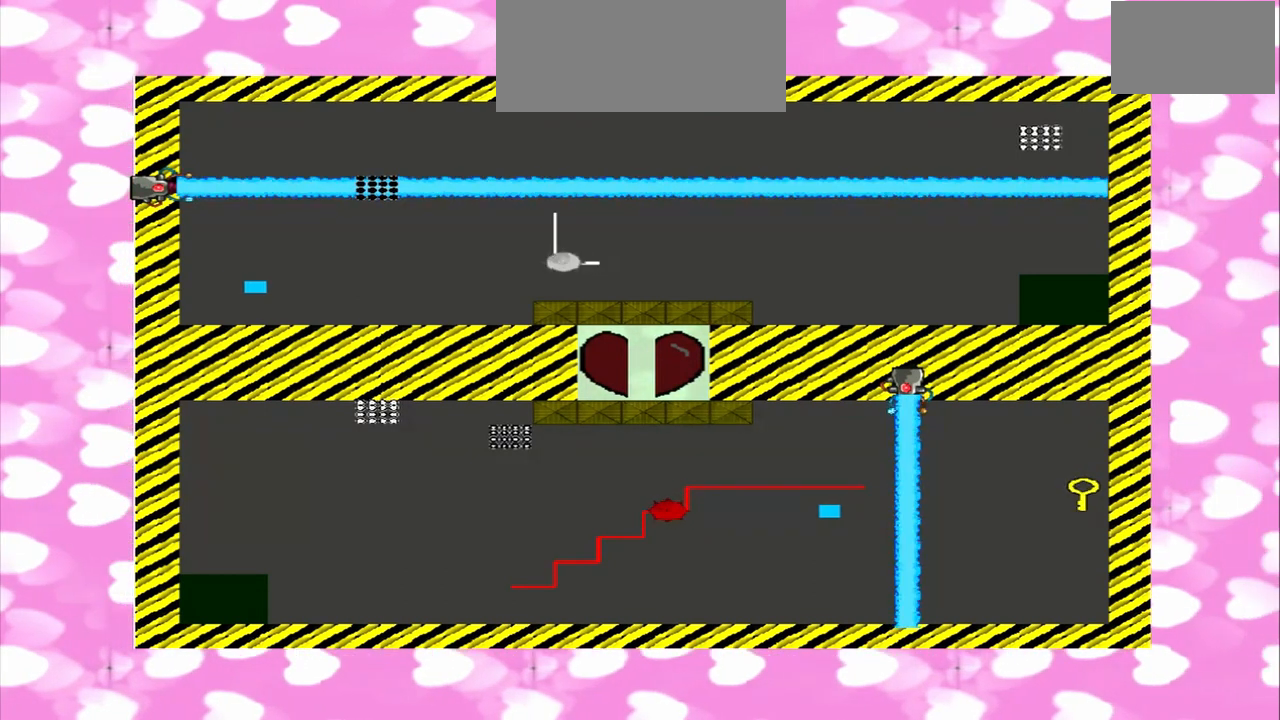
{"buttons": [], "left_stick": "right", "right_stick": "right", "events": [[167, "left_stick", "right"], [167, "right_stick", "right"]]}
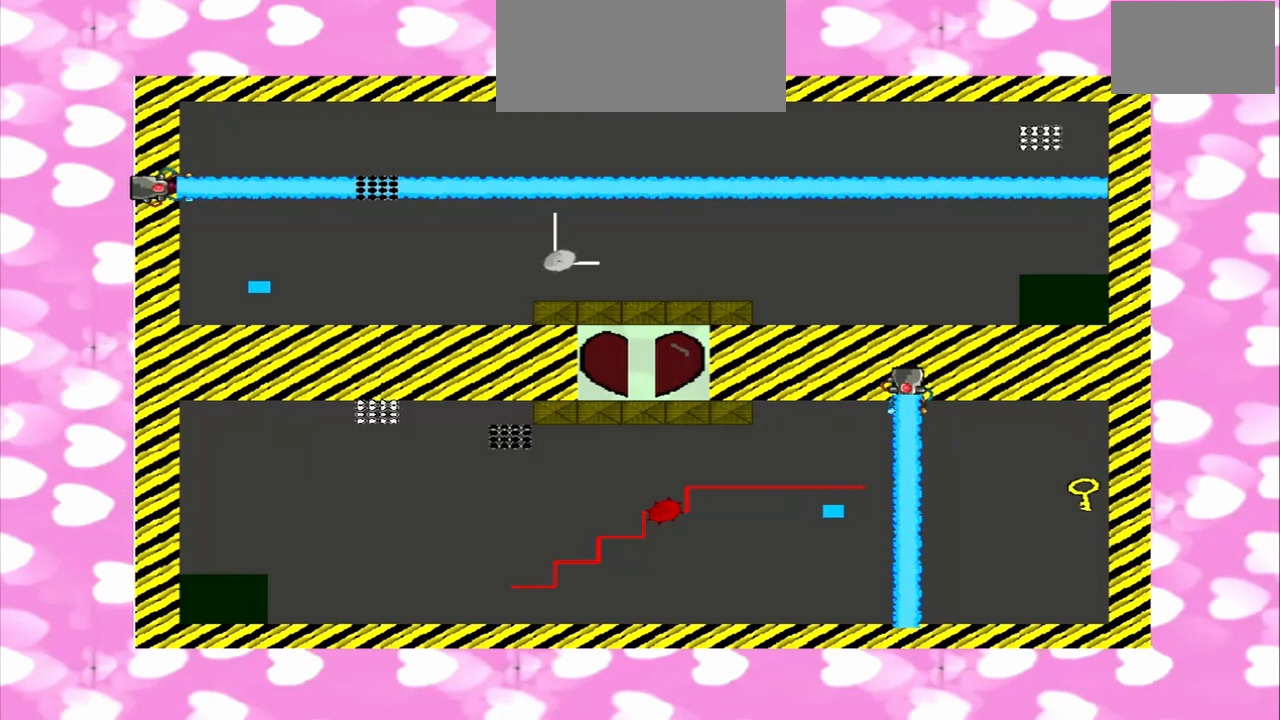
{"buttons": [], "left_stick": "left", "right_stick": "left", "events": [[292, "right_stick", "left"], [333, "left_stick", "left"]]}
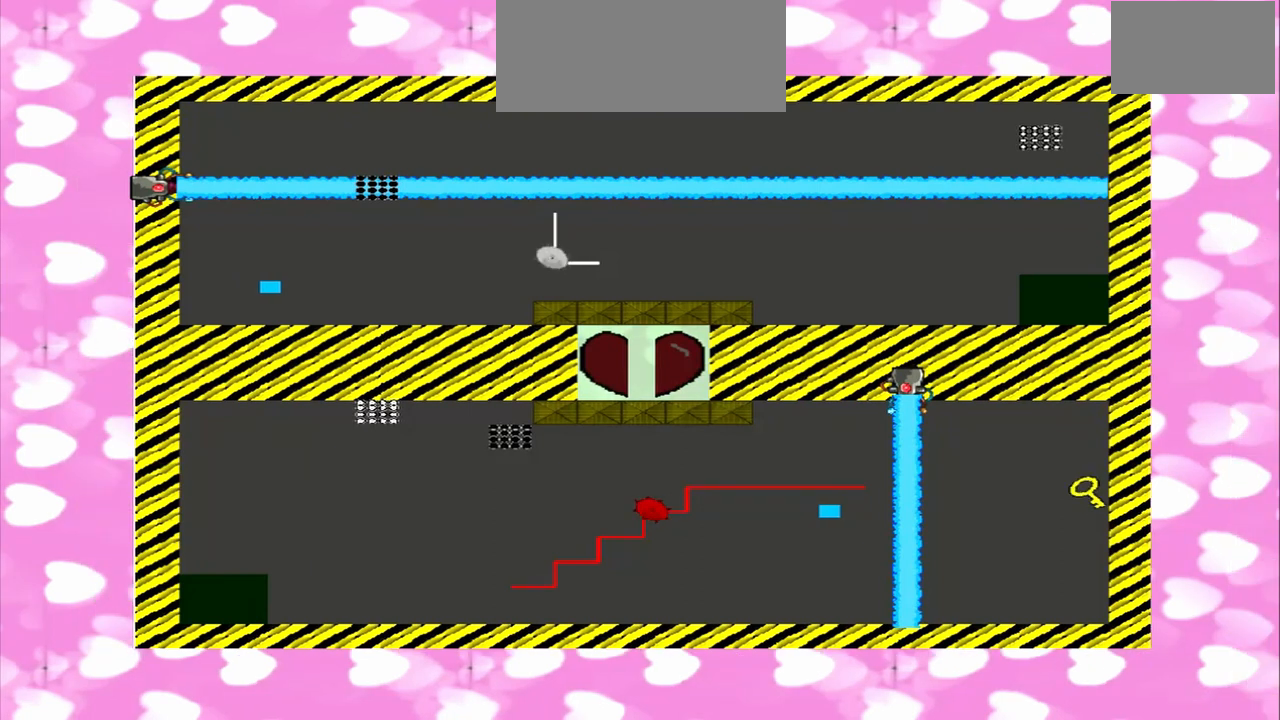
{"buttons": [], "left_stick": "left", "right_stick": "left", "events": [[333, "right_stick", "right"], [500, "right_stick", "left"]]}
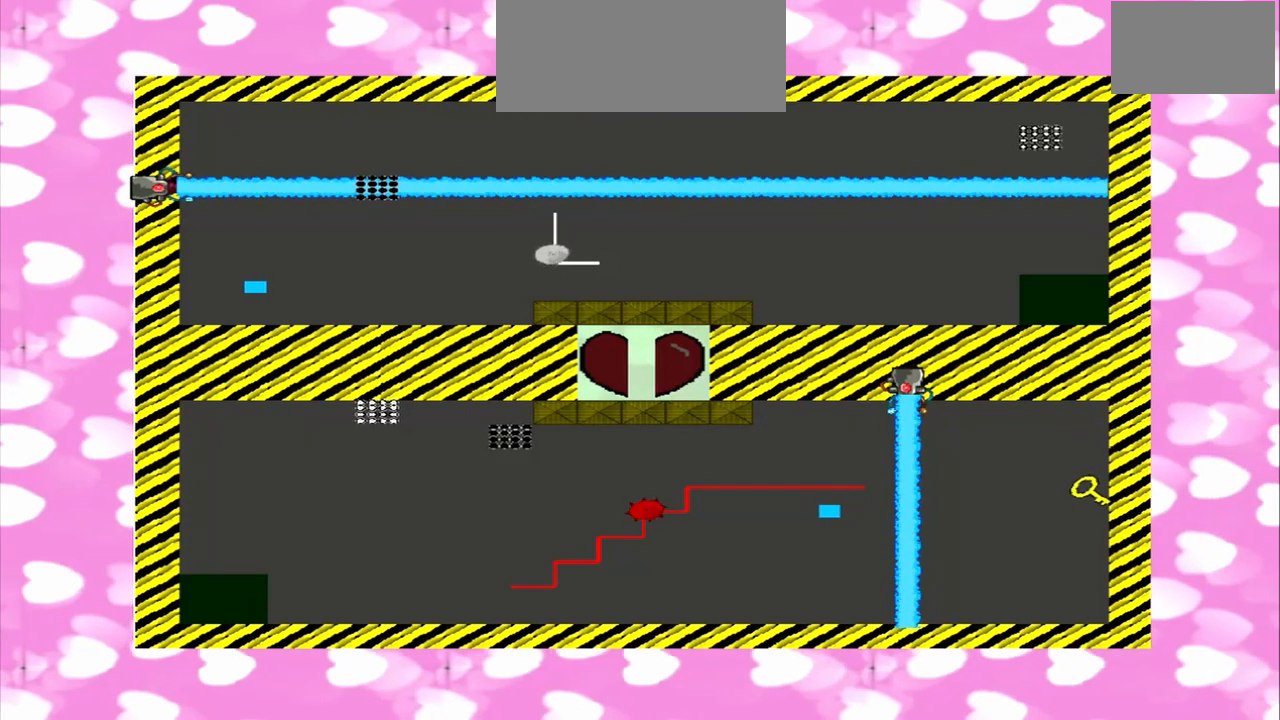
{"buttons": [], "left_stick": "right", "right_stick": "right", "events": [[125, "right_stick", "right"], [292, "left_stick", "right"], [417, "right_stick", "left"], [500, "right_stick", "right"]]}
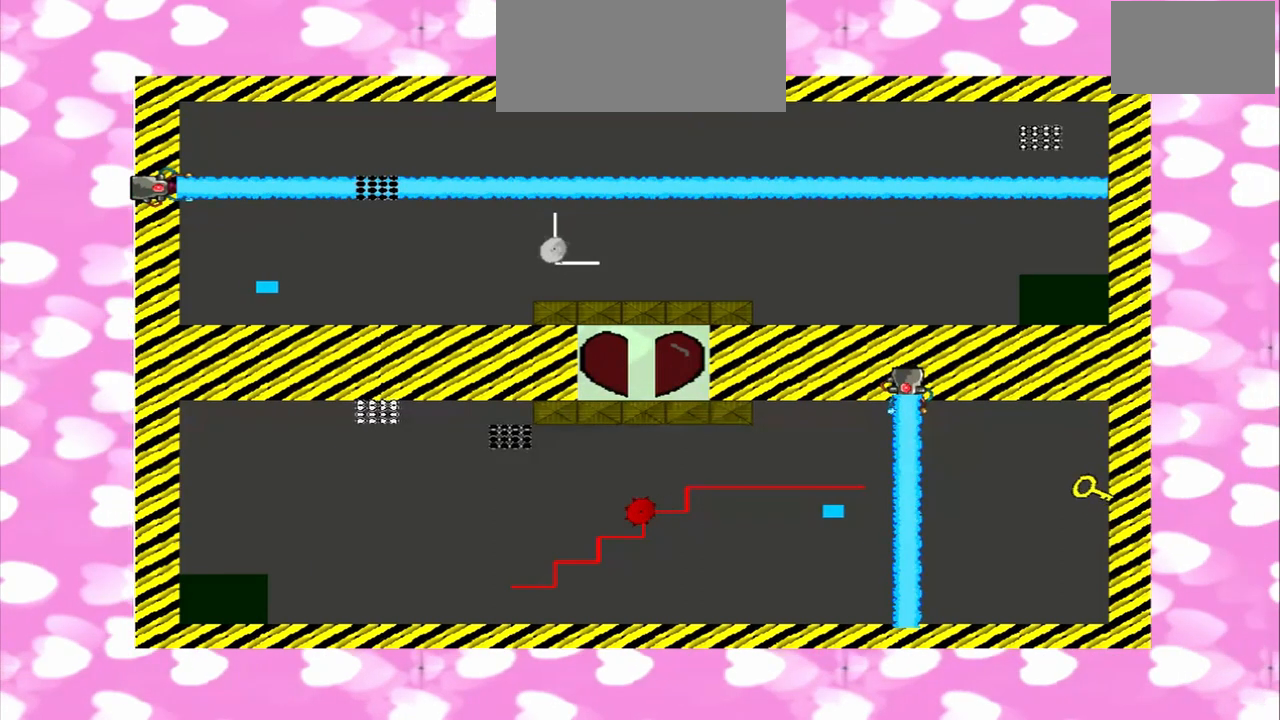
{"buttons": [], "left_stick": "right", "right_stick": "right", "events": [[83, "right_stick", "left"], [417, "right_stick", "right"]]}
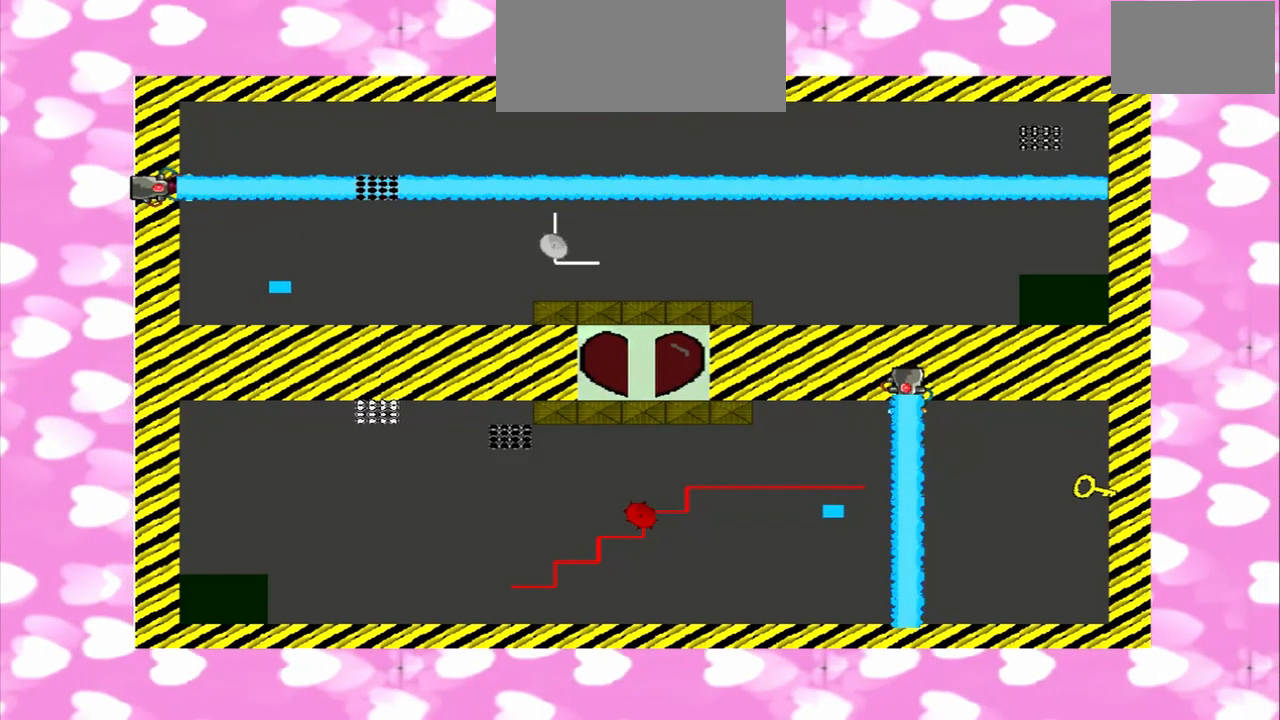
{"buttons": [], "left_stick": "left", "right_stick": "left", "events": [[83, "left_stick", "left"], [125, "right_stick", "left"]]}
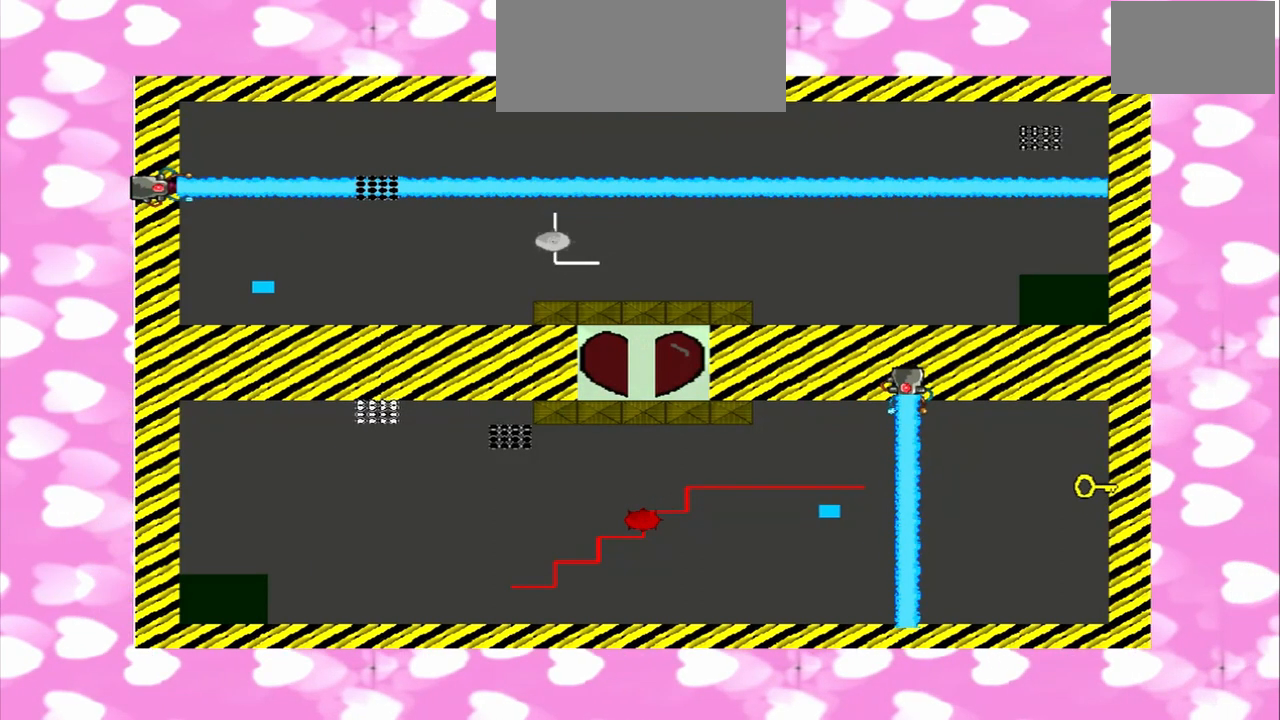
{"buttons": [], "left_stick": "right", "right_stick": "right", "events": [[250, "right_stick", "right"], [458, "left_stick", "right"]]}
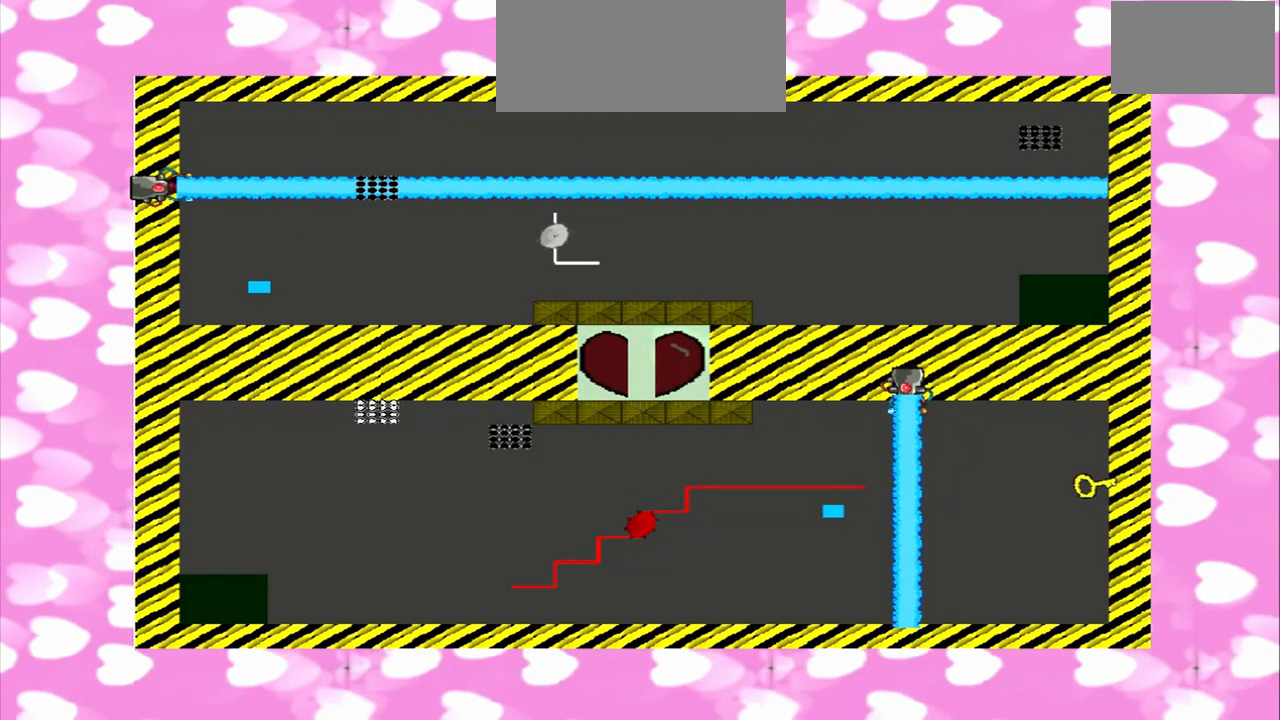
{"buttons": [], "left_stick": "right", "right_stick": "right", "events": []}
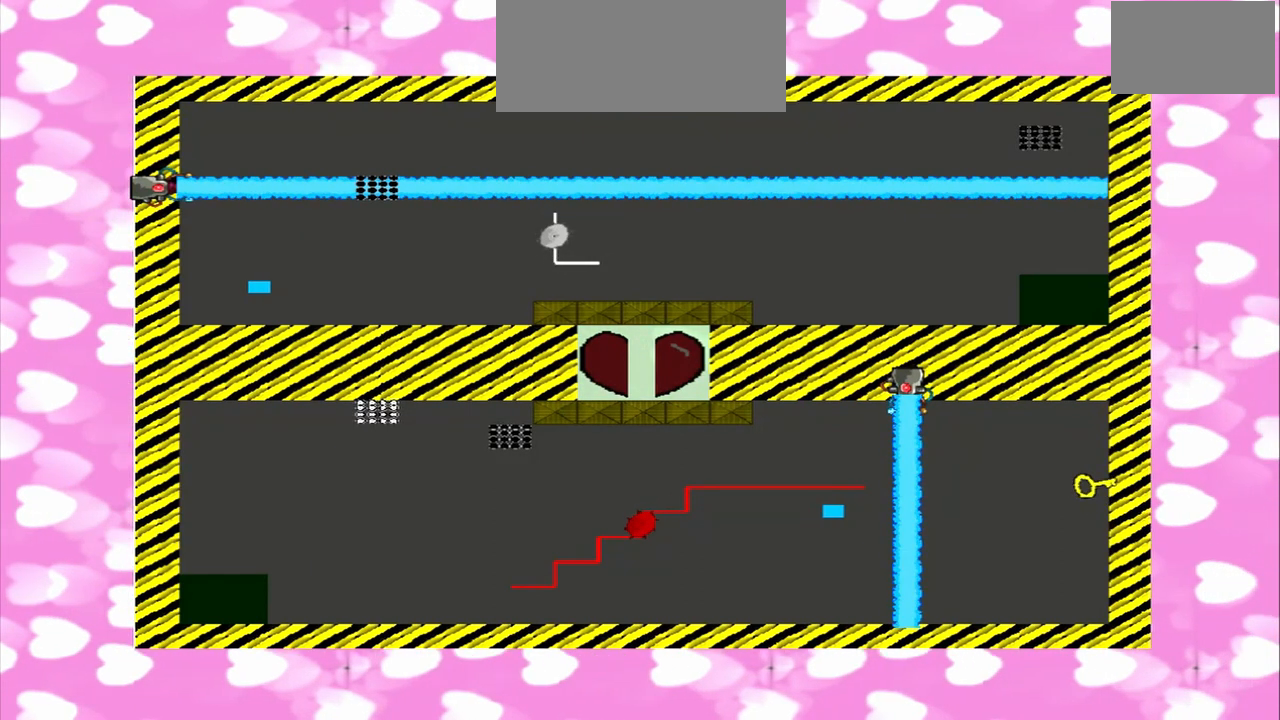
{"buttons": [], "left_stick": "left", "right_stick": "right", "events": [[125, "left_stick", "left"], [125, "right_stick", "left"], [417, "right_stick", "right"]]}
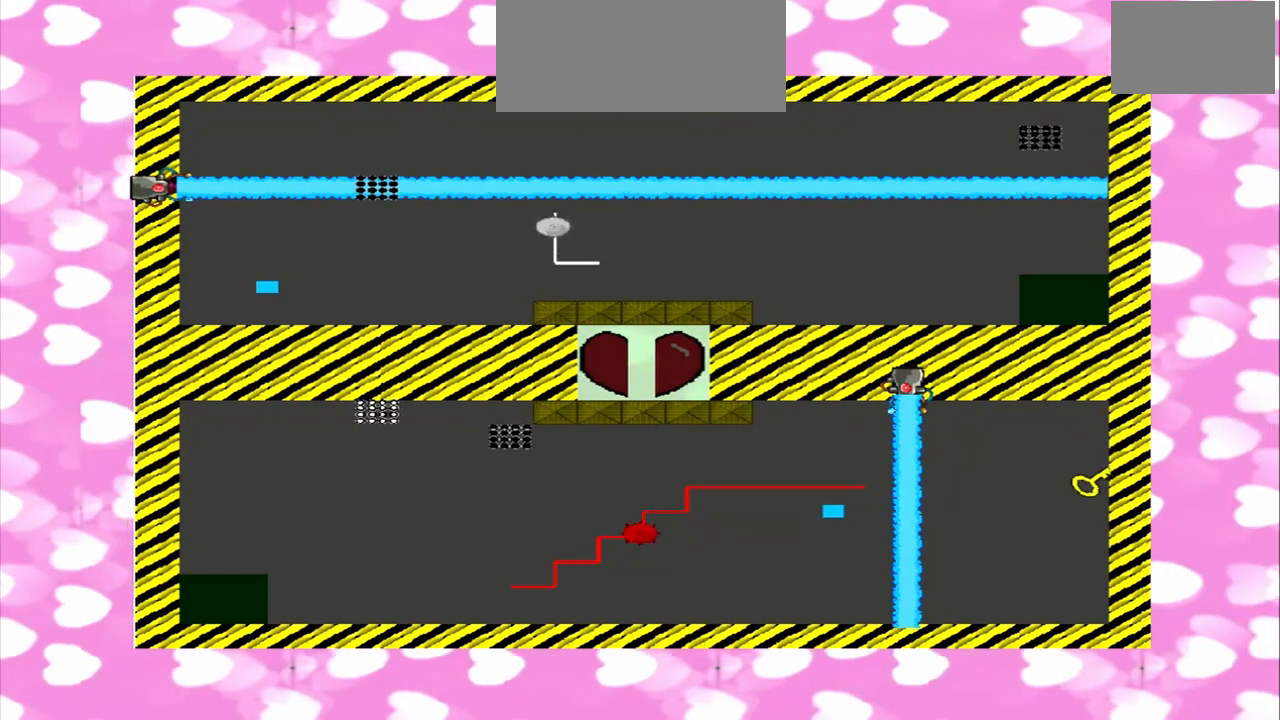
{"buttons": [], "left_stick": "left", "right_stick": "right", "events": [[83, "right_stick", "left"], [458, "right_stick", "right"]]}
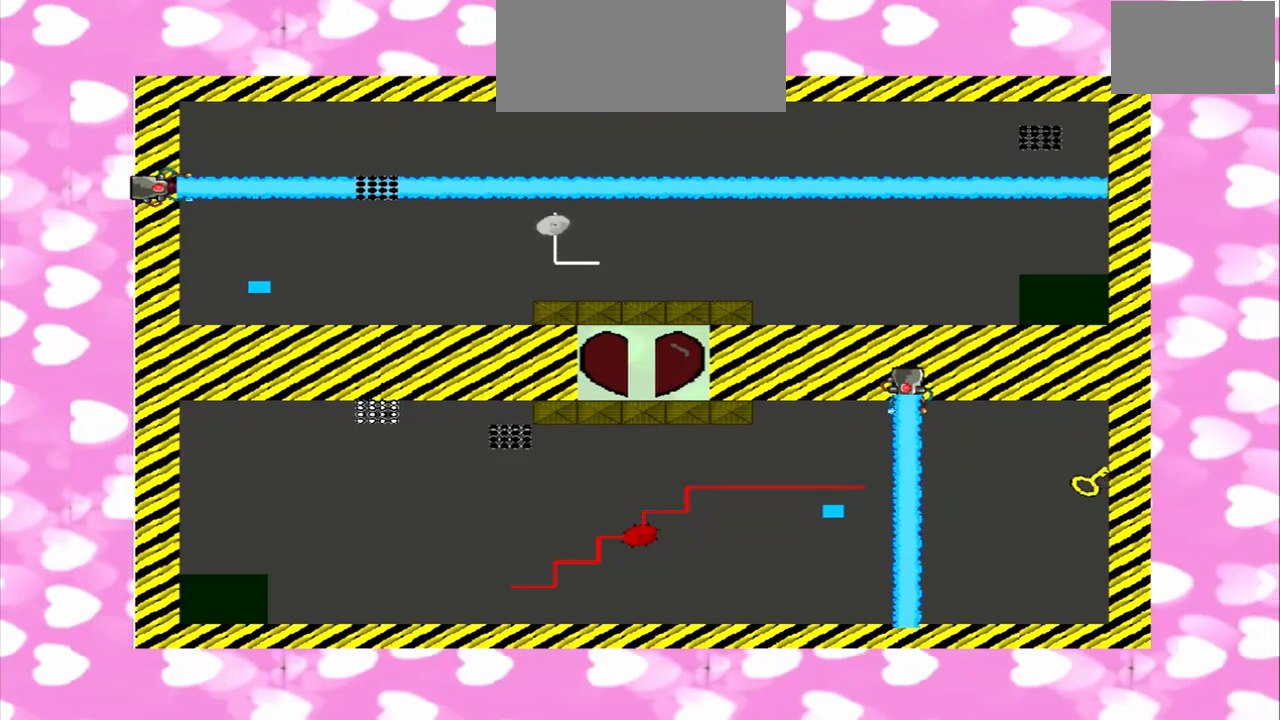
{"buttons": [], "left_stick": "right", "right_stick": "left", "events": [[458, "left_stick", "right"], [458, "right_stick", "left"]]}
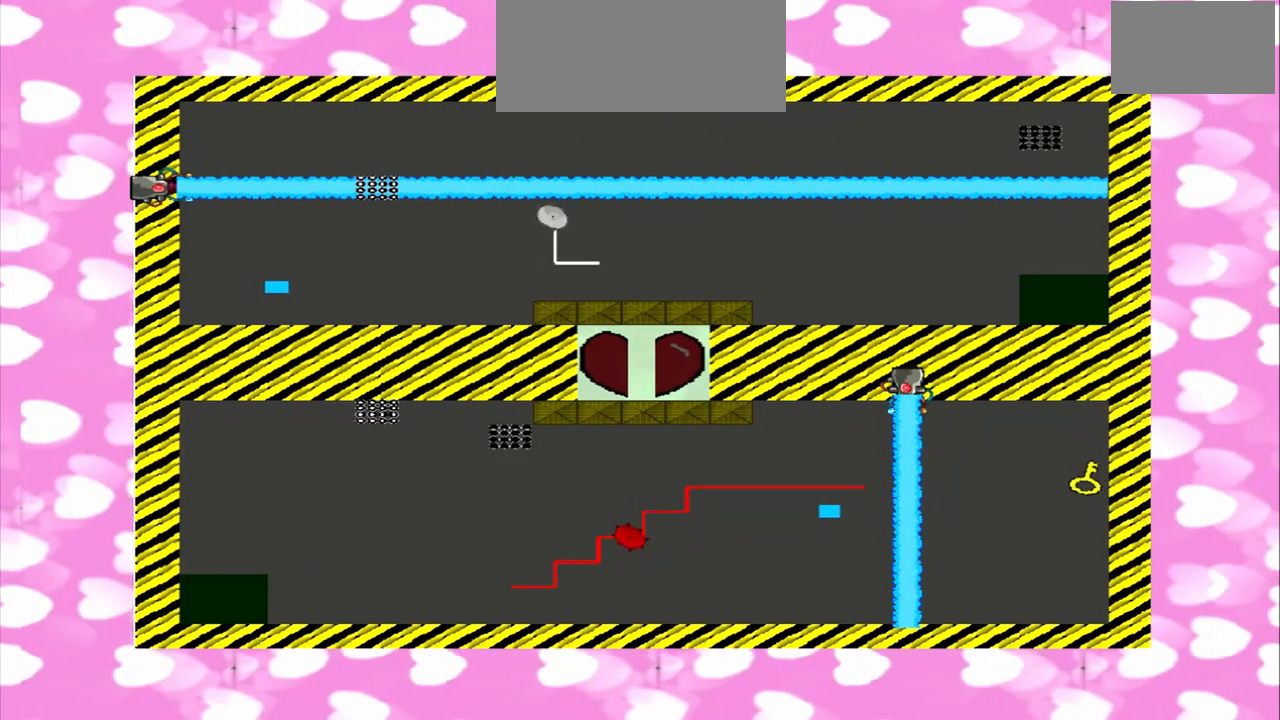
{"buttons": [], "left_stick": "left", "right_stick": "right", "events": [[167, "left_stick", "left"], [250, "right_stick", "right"]]}
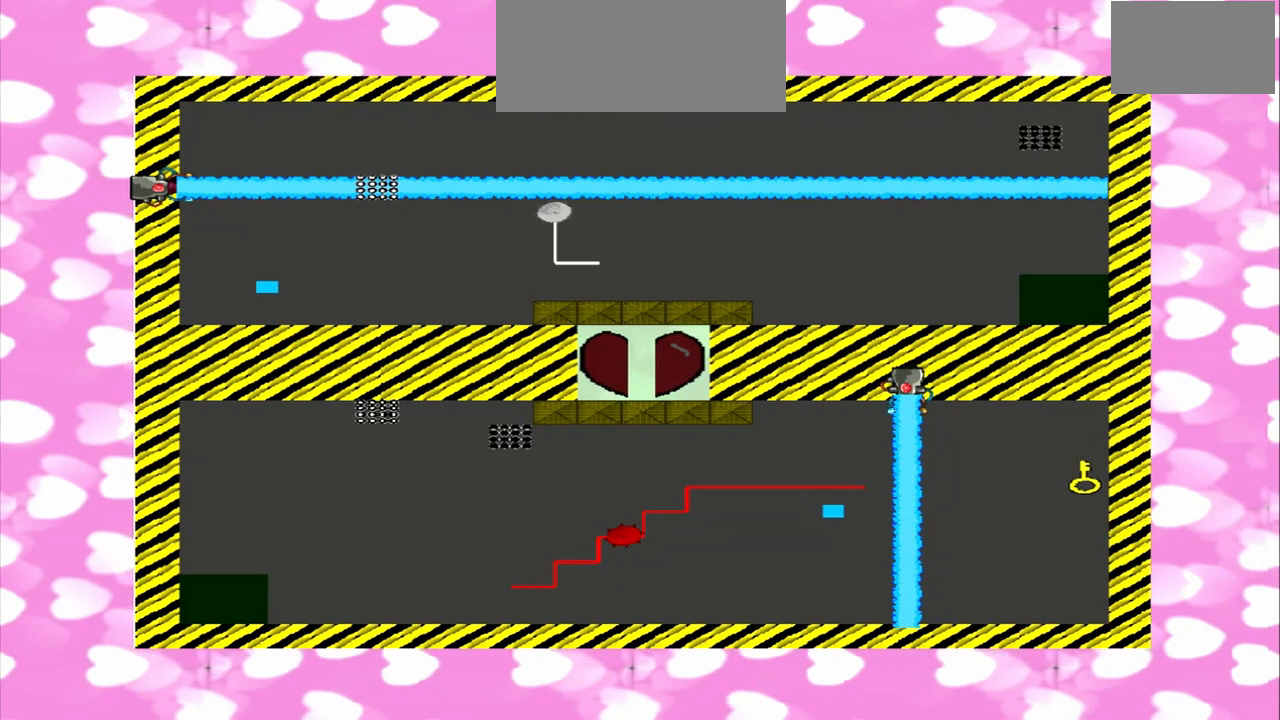
{"buttons": [], "left_stick": "right", "right_stick": "right", "events": [[167, "right_stick", "left"], [333, "right_stick", "right"], [417, "left_stick", "right"], [417, "right_stick", "left"], [500, "right_stick", "right"]]}
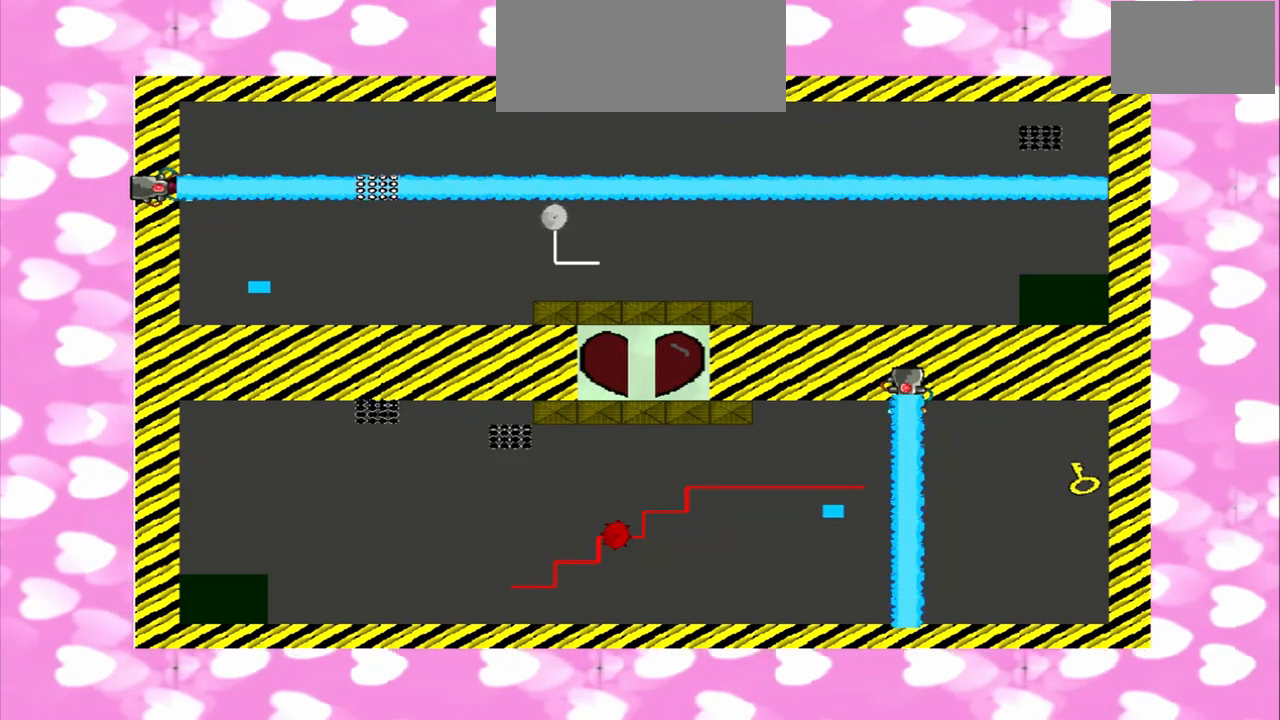
{"buttons": [], "left_stick": "right", "right_stick": "right", "events": [[83, "right_stick", "left"], [250, "right_stick", "right"], [333, "right_stick", "left"], [417, "right_stick", "right"]]}
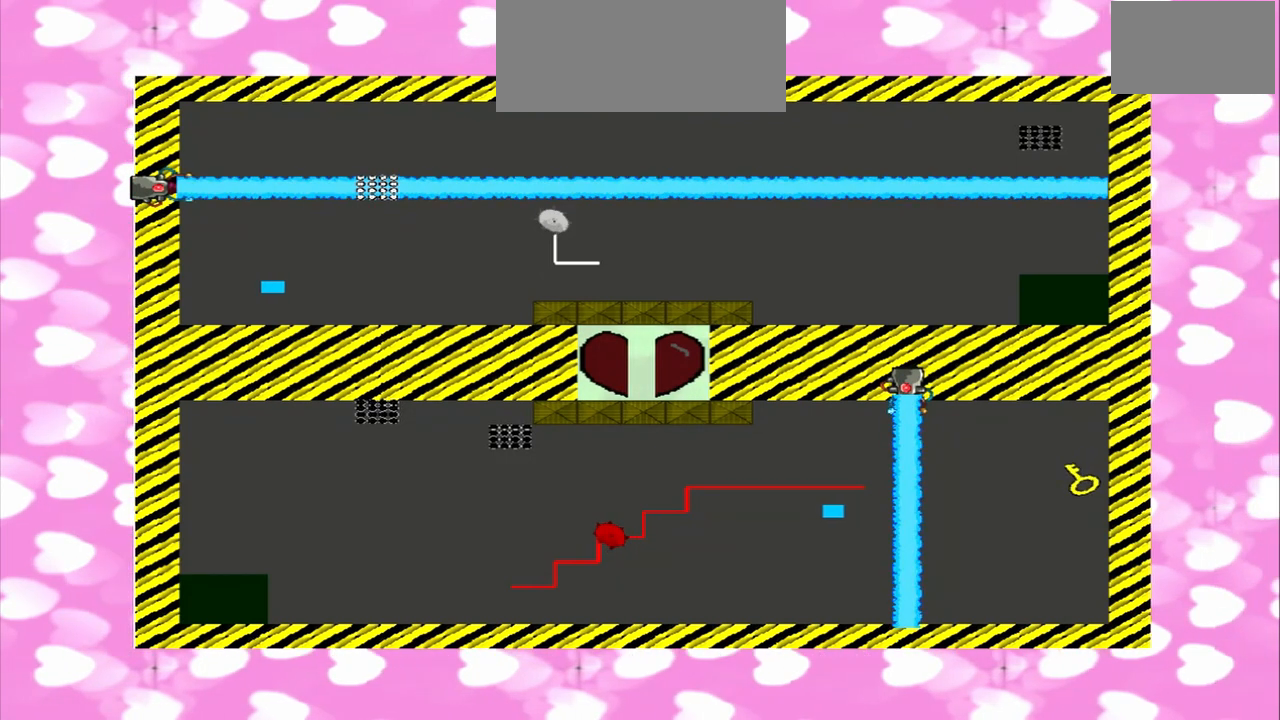
{"buttons": [], "left_stick": "left", "right_stick": "right", "events": [[292, "left_stick", "left"]]}
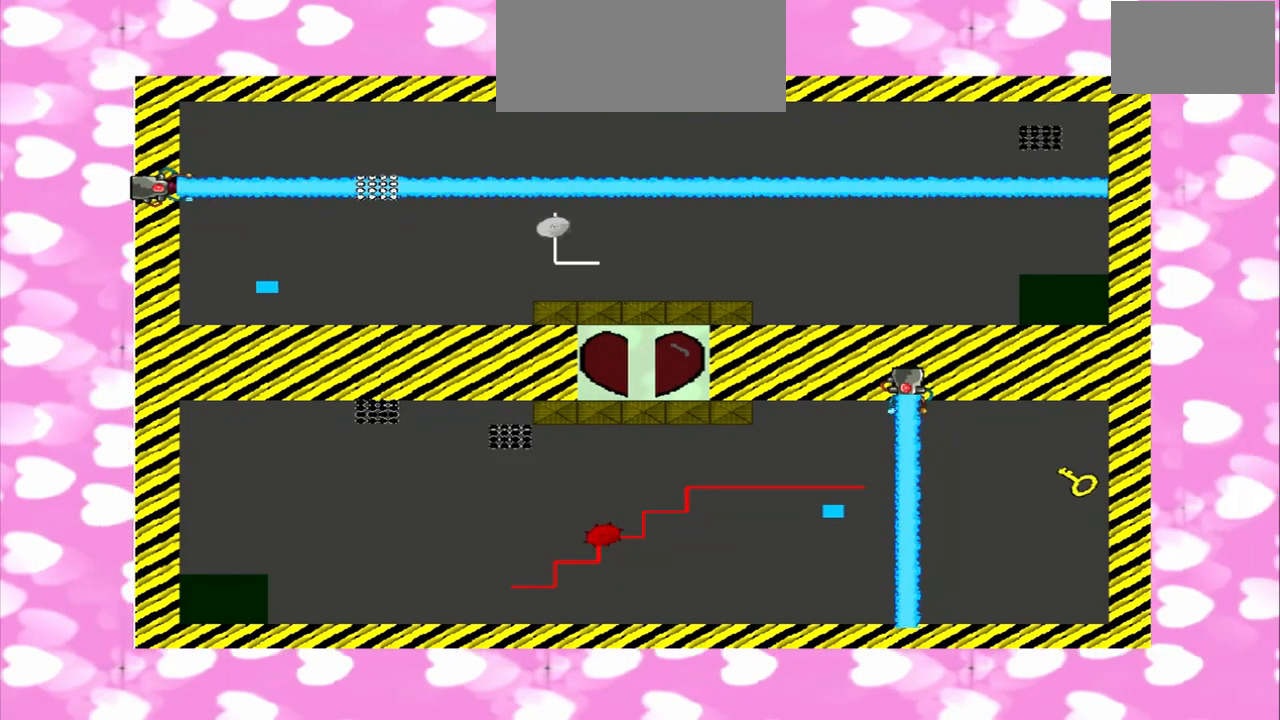
{"buttons": [], "left_stick": "right", "right_stick": "left", "events": [[500, "left_stick", "right"], [500, "right_stick", "left"]]}
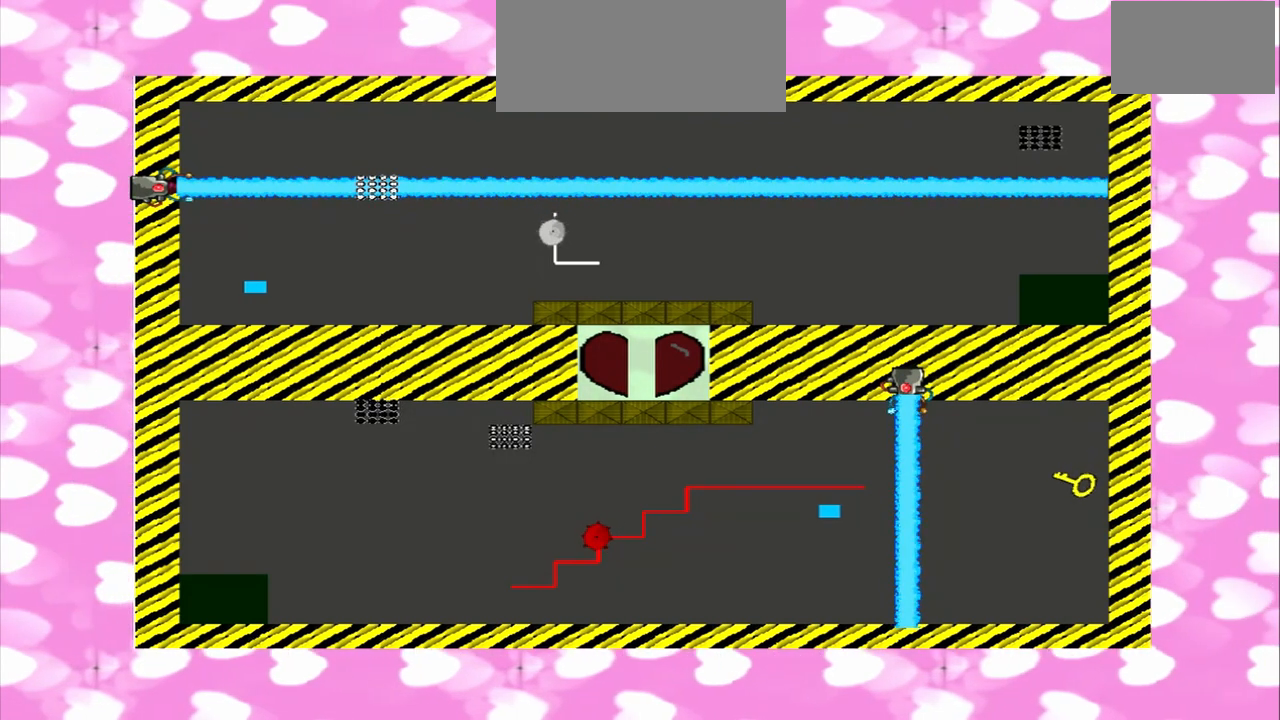
{"buttons": [], "left_stick": "right", "right_stick": "left", "events": [[83, "right_stick", "right"], [167, "right_stick", "left"], [333, "right_stick", "right"], [458, "right_stick", "left"]]}
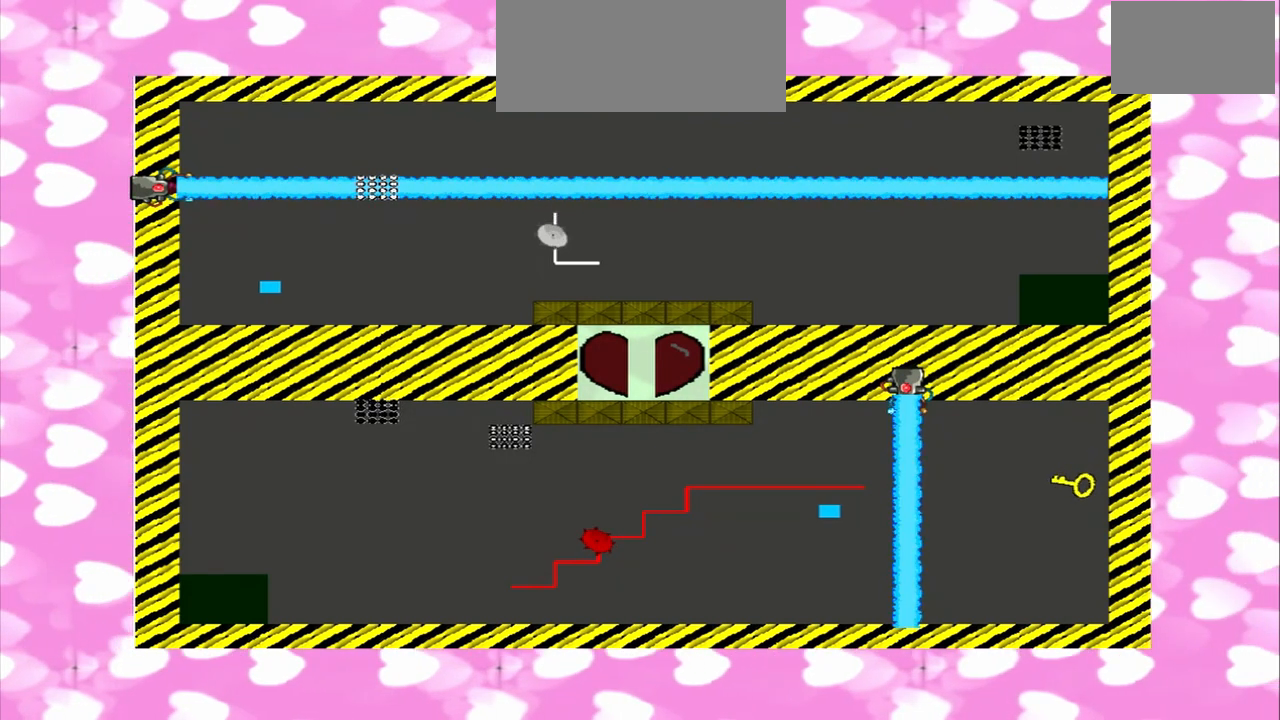
{"buttons": [], "left_stick": "left", "right_stick": "left", "events": [[250, "right_stick", "right"], [333, "left_stick", "left"], [333, "right_stick", "left"]]}
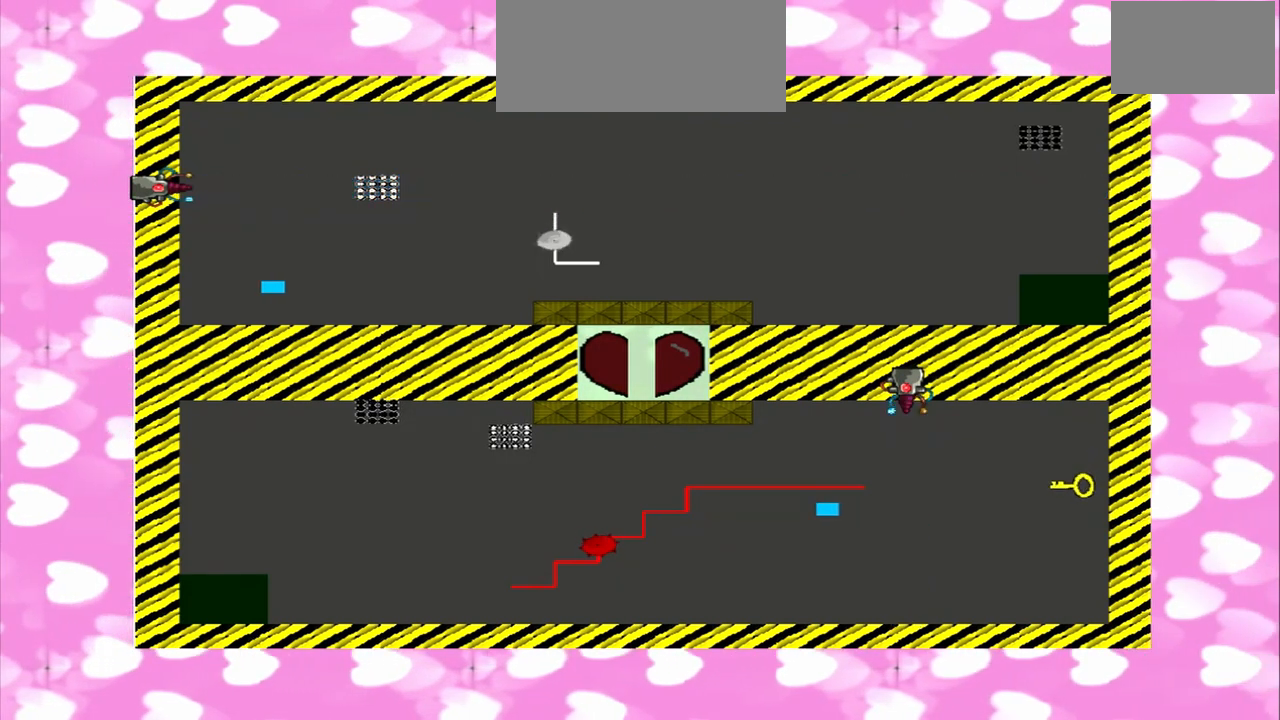
{"buttons": [], "left_stick": "left", "right_stick": "left", "events": []}
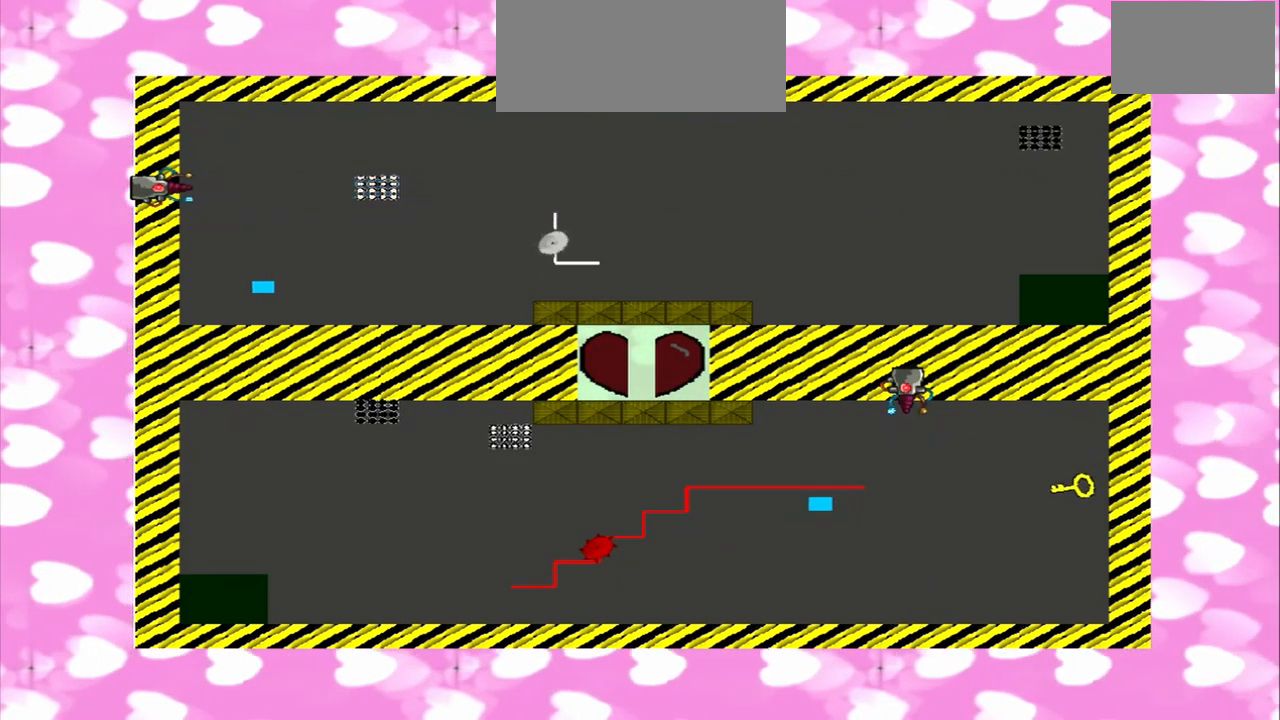
{"buttons": [], "left_stick": "left", "right_stick": "up", "events": [[250, "right_stick", "up"]]}
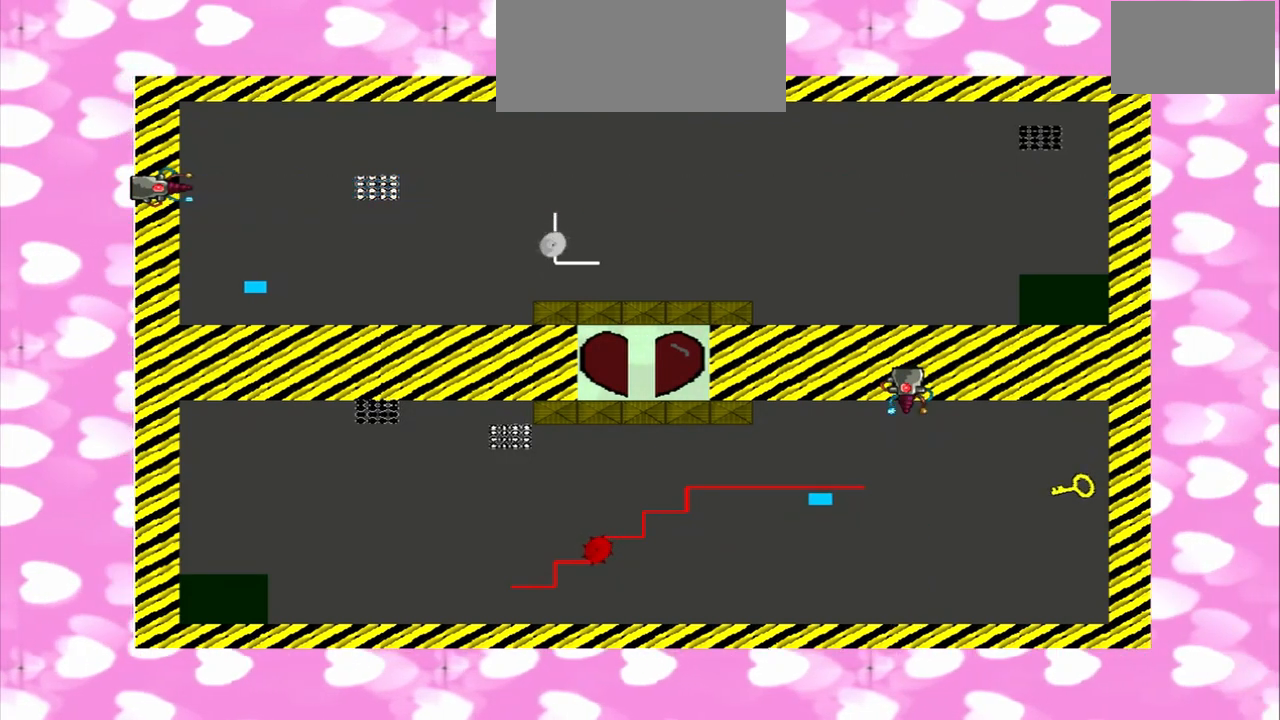
{"buttons": [], "left_stick": "right", "right_stick": "up-right", "events": [[83, "left_stick", "right"], [417, "right_stick", "up-right"]]}
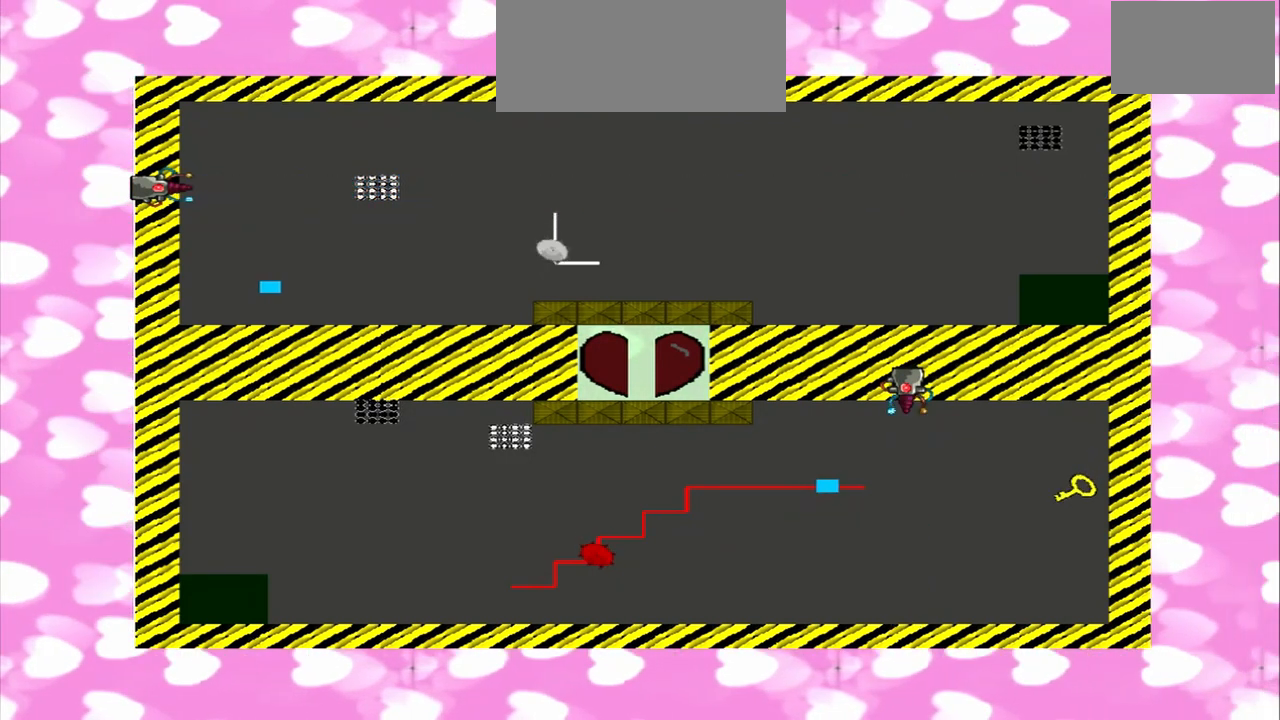
{"buttons": [], "left_stick": "left", "right_stick": "right", "events": [[292, "left_stick", "left"], [292, "right_stick", "right"]]}
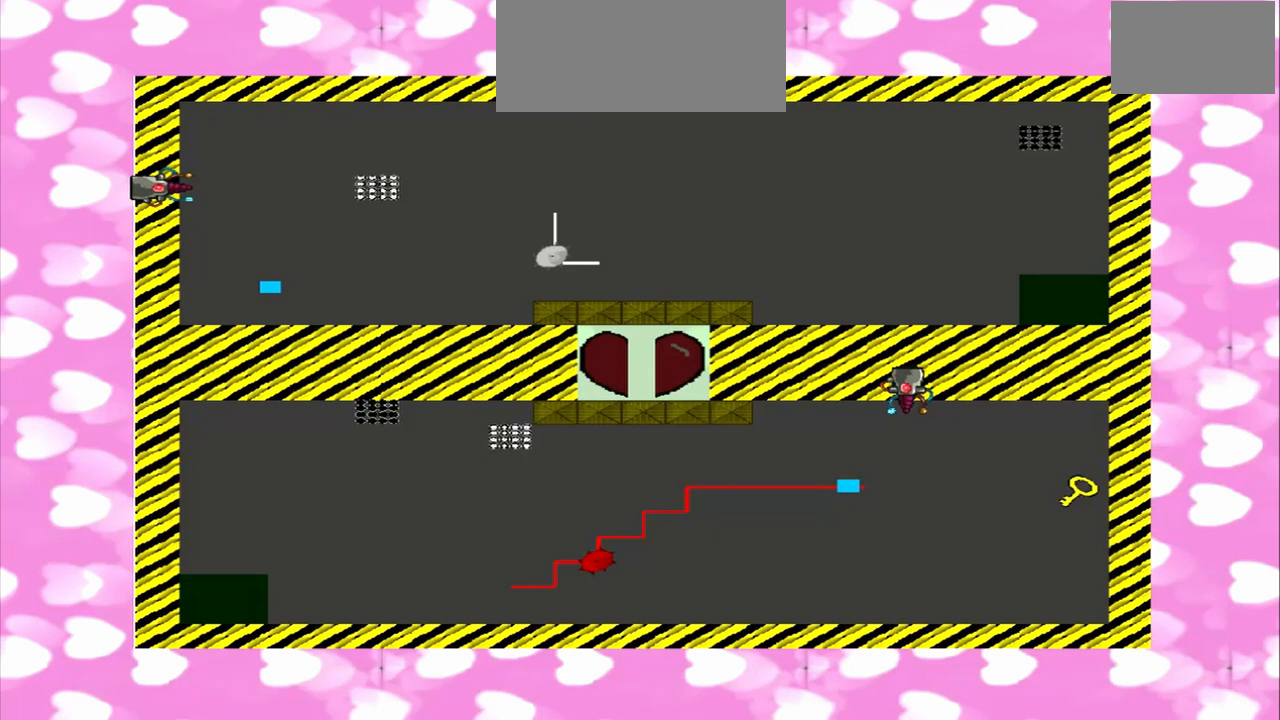
{"buttons": [], "left_stick": "left", "right_stick": "right", "events": []}
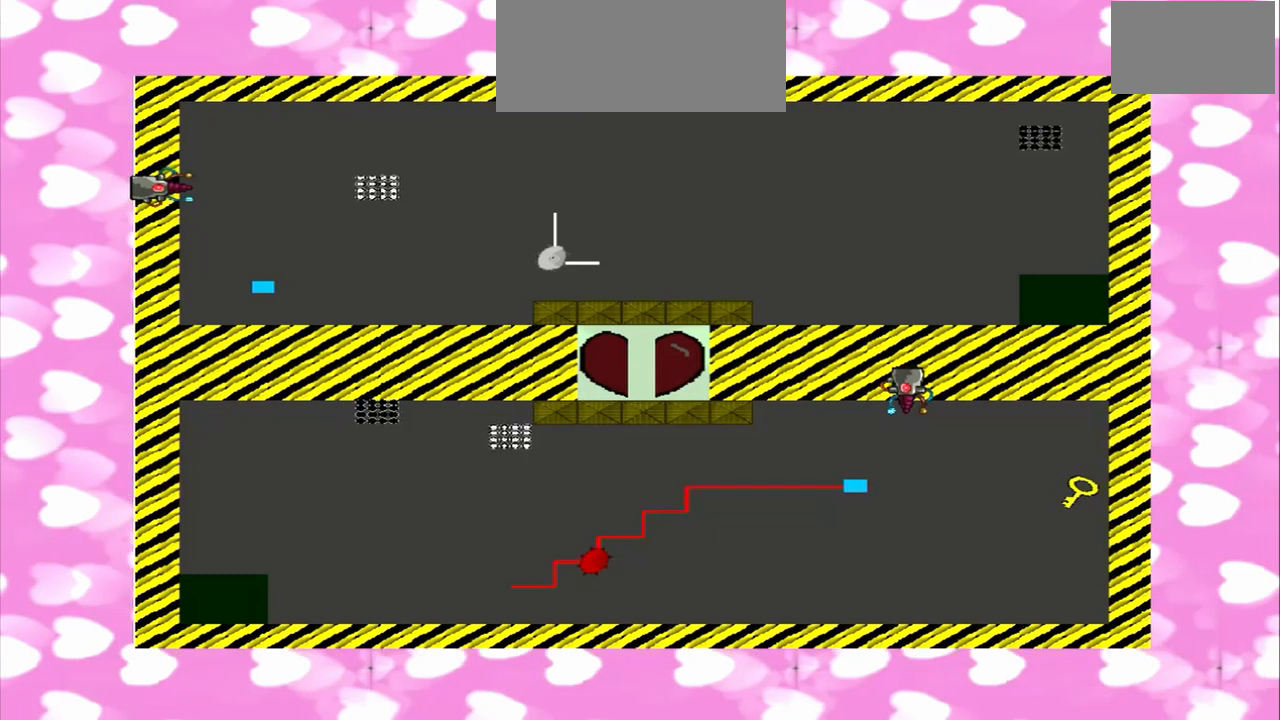
{"buttons": [], "left_stick": "right", "right_stick": "right", "events": [[250, "left_stick", "right"]]}